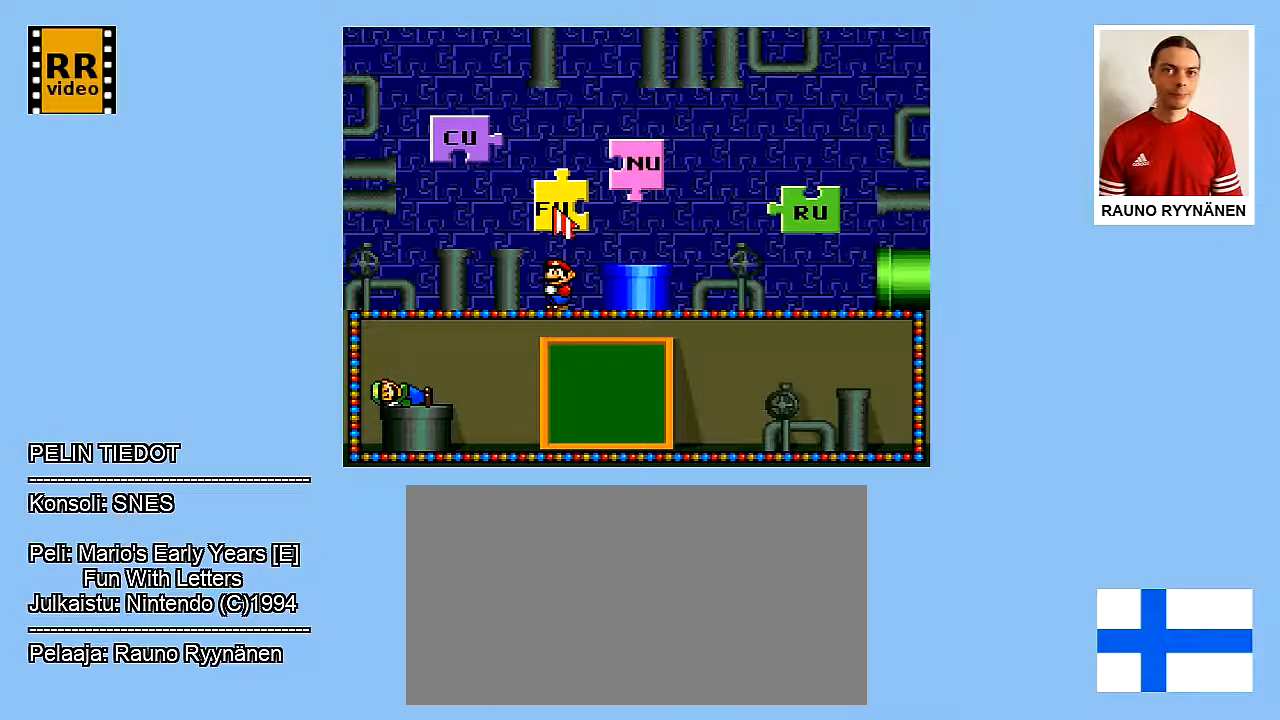
Gameplay with a controller (Nintendo layout); each line is a JSON object with the inputs held at the frame after it. "events" lists button and stick changes between this image and that frame as [ms after this image, input, new state], when the widget could be followed in between. Not read: L3 R3.
{"buttons": ["DPAD_LEFT"], "events": [[100, "DPAD_LEFT", "down"]]}
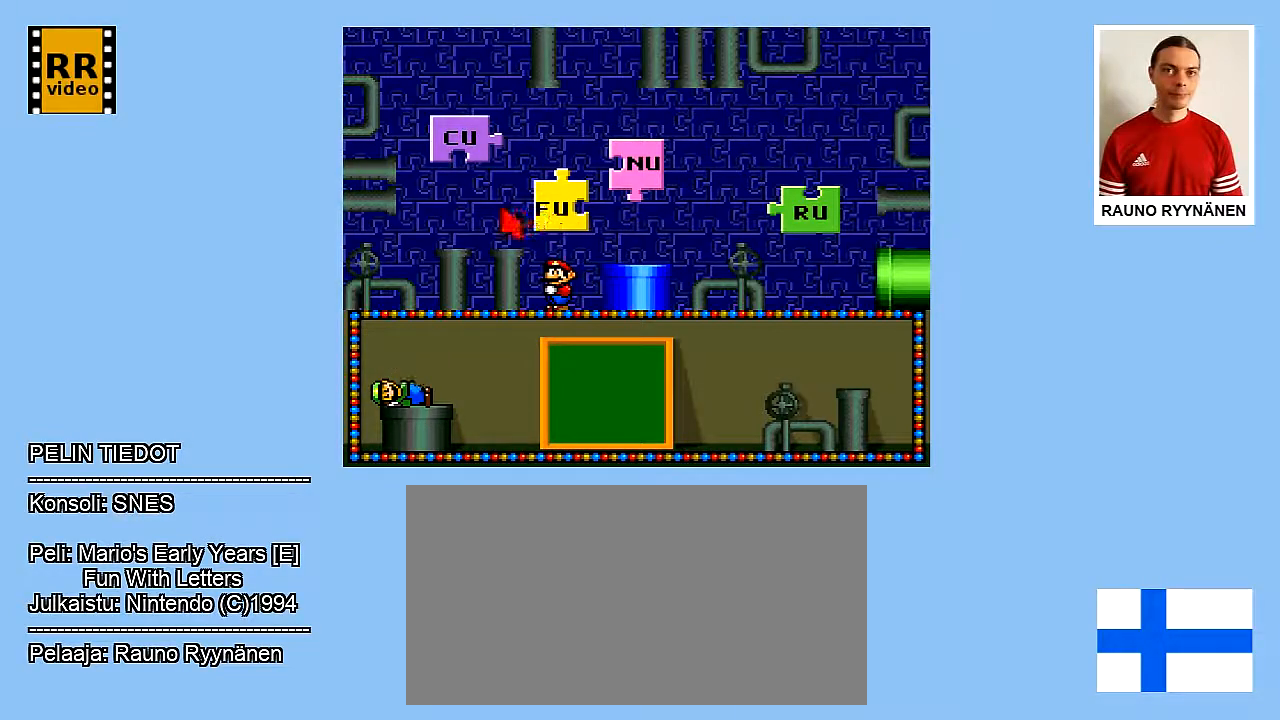
{"buttons": [], "events": [[183, "DPAD_LEFT", "up"]]}
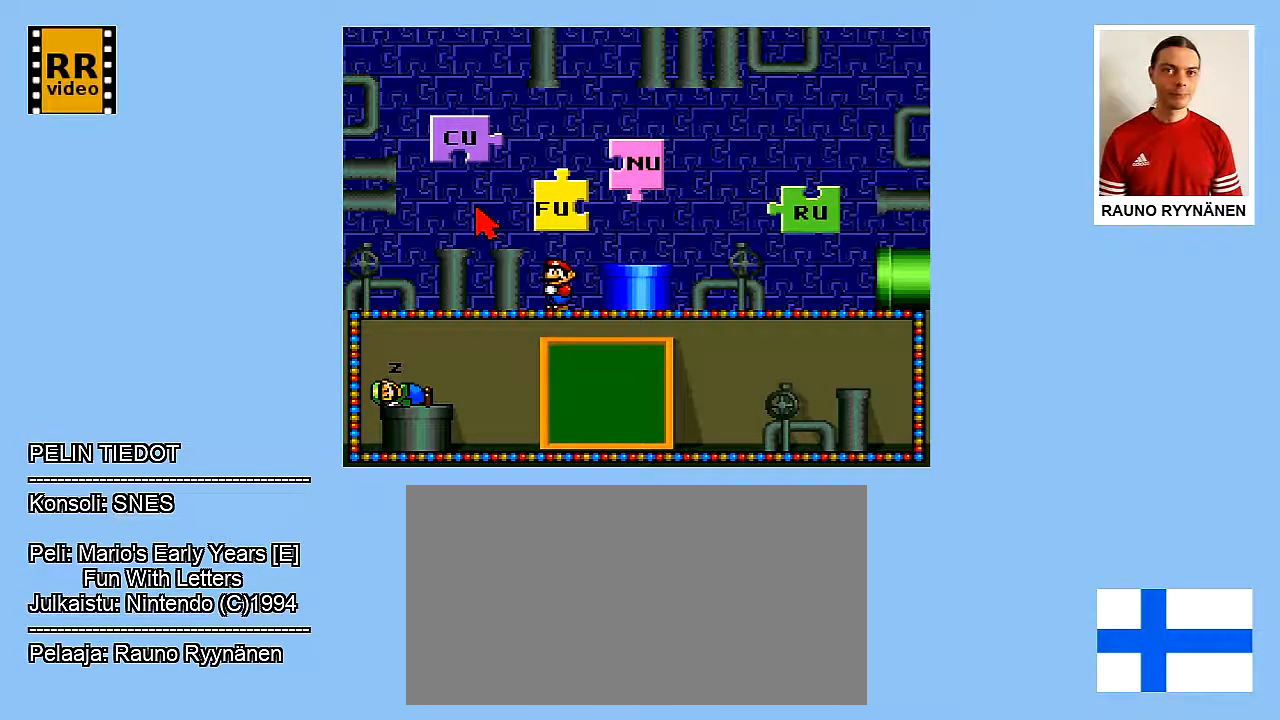
{"buttons": [], "events": [[233, "DPAD_LEFT", "down"], [467, "DPAD_LEFT", "up"]]}
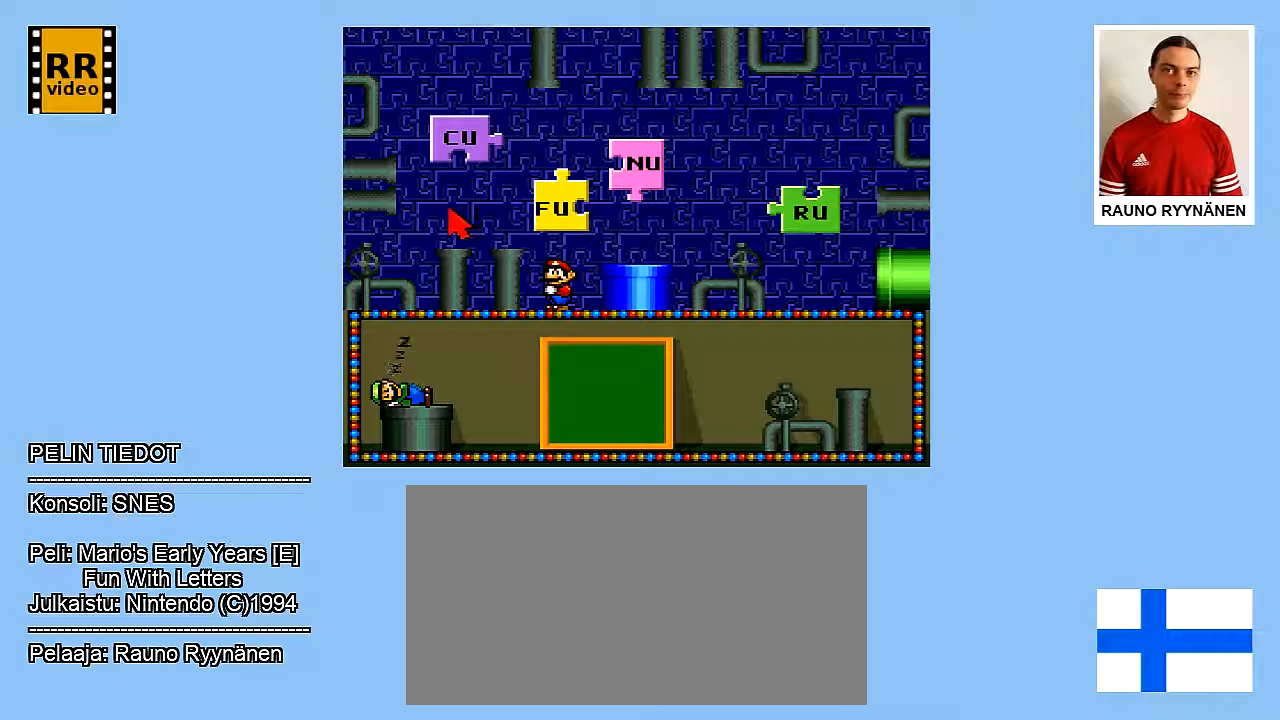
{"buttons": [], "events": []}
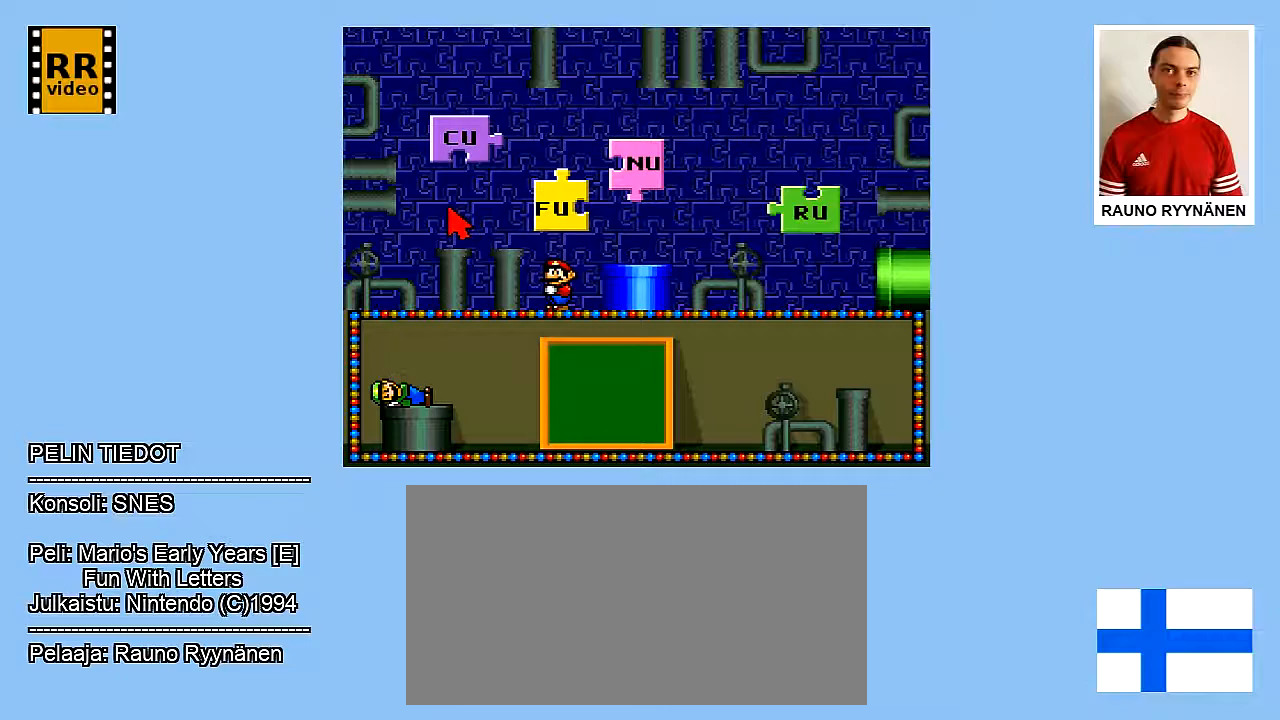
{"buttons": ["DPAD_UP"], "events": [[150, "DPAD_UP", "down"]]}
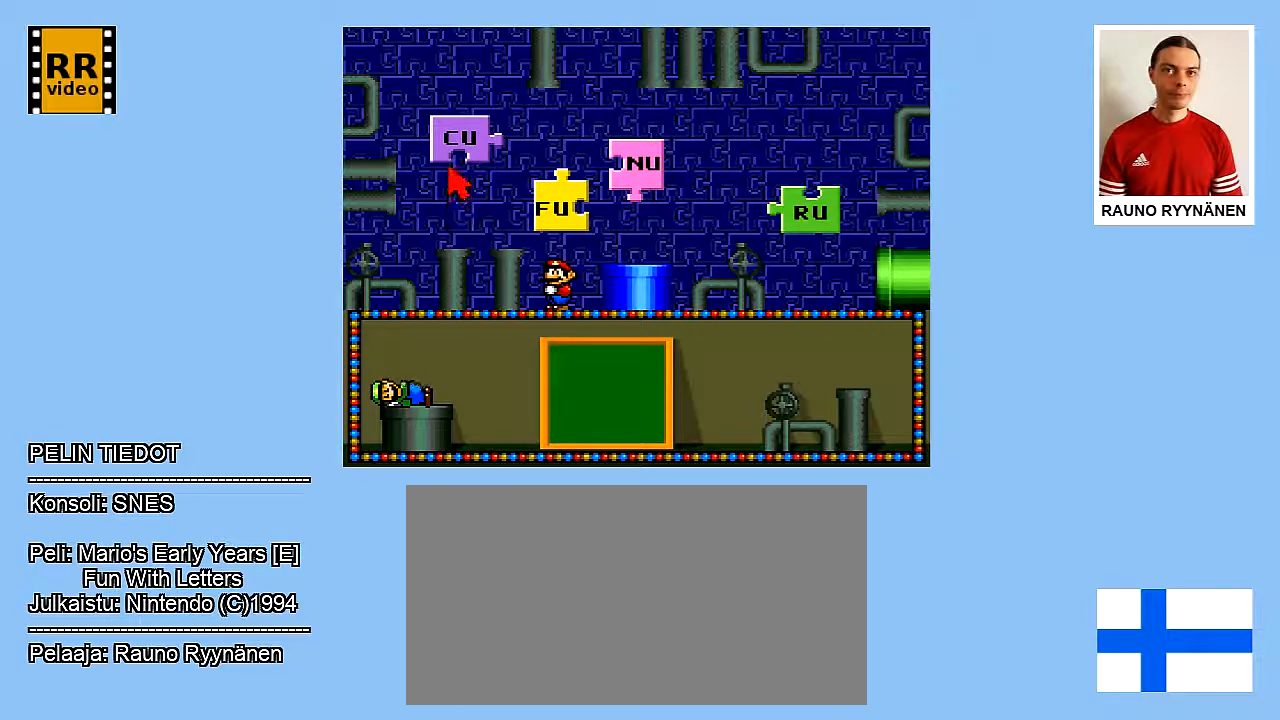
{"buttons": [], "events": [[300, "DPAD_UP", "up"]]}
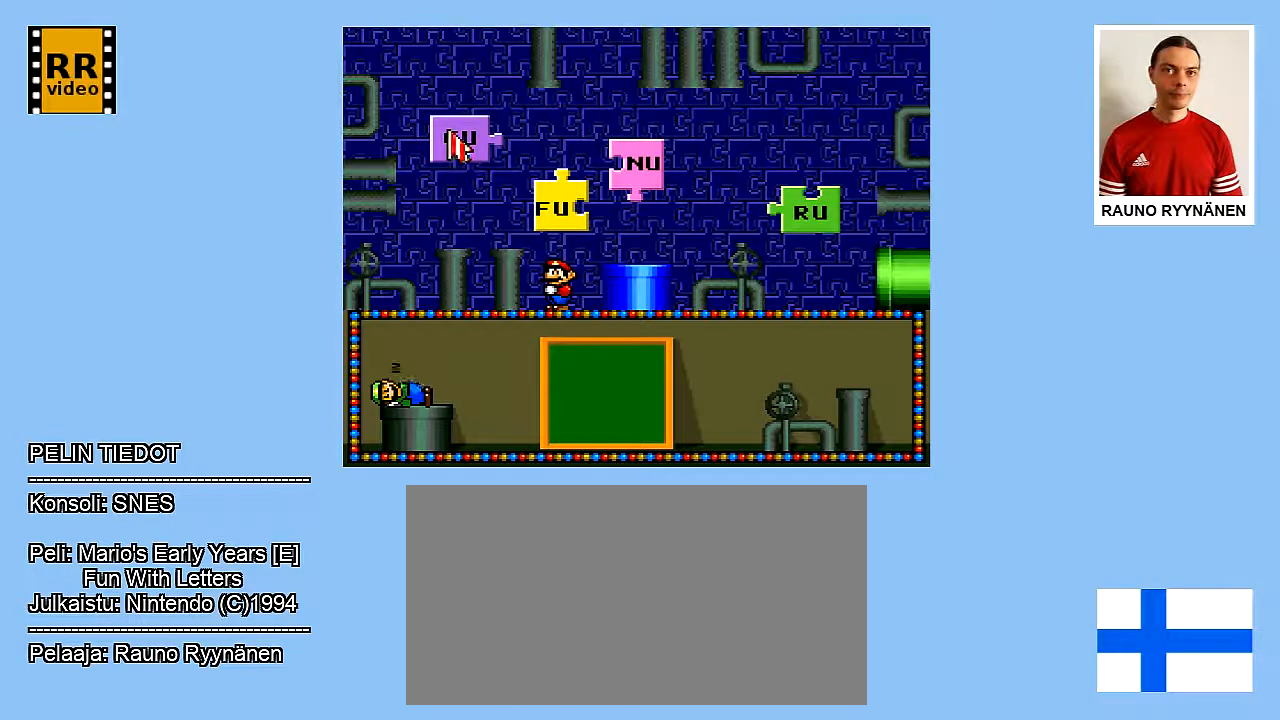
{"buttons": [], "events": []}
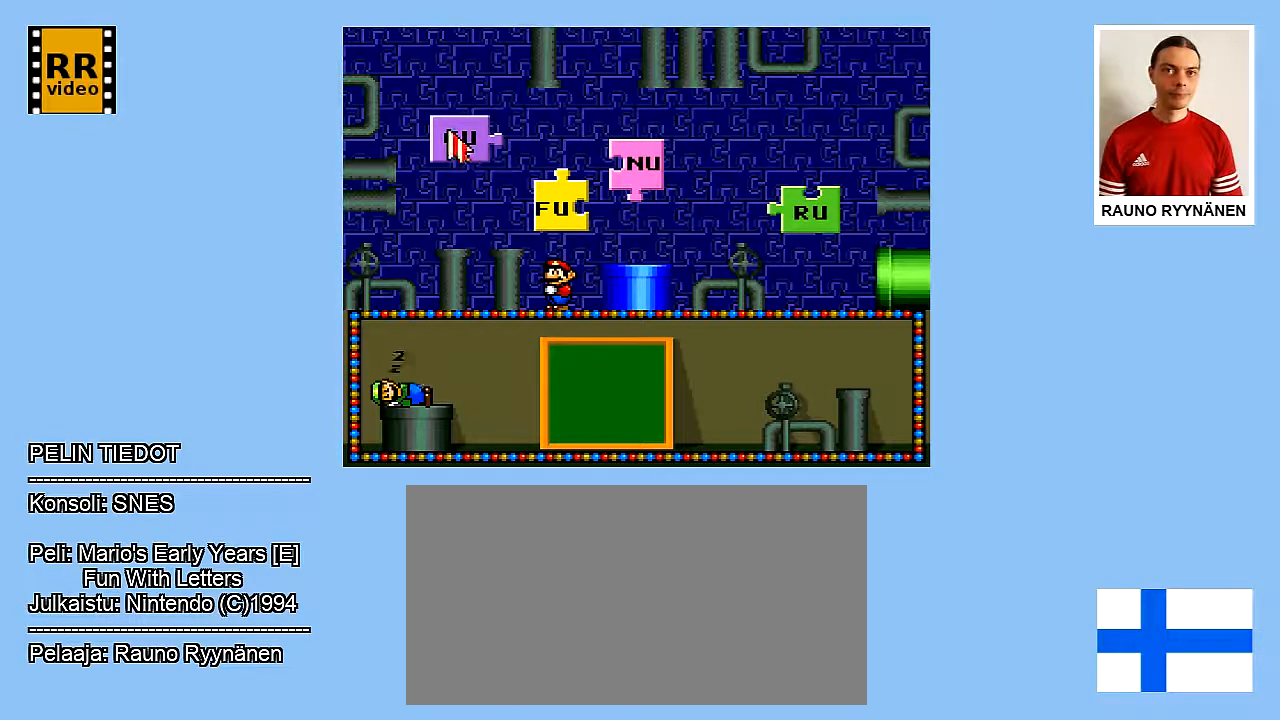
{"buttons": [], "events": [[150, "DPAD_RIGHT", "down"], [333, "DPAD_RIGHT", "up"]]}
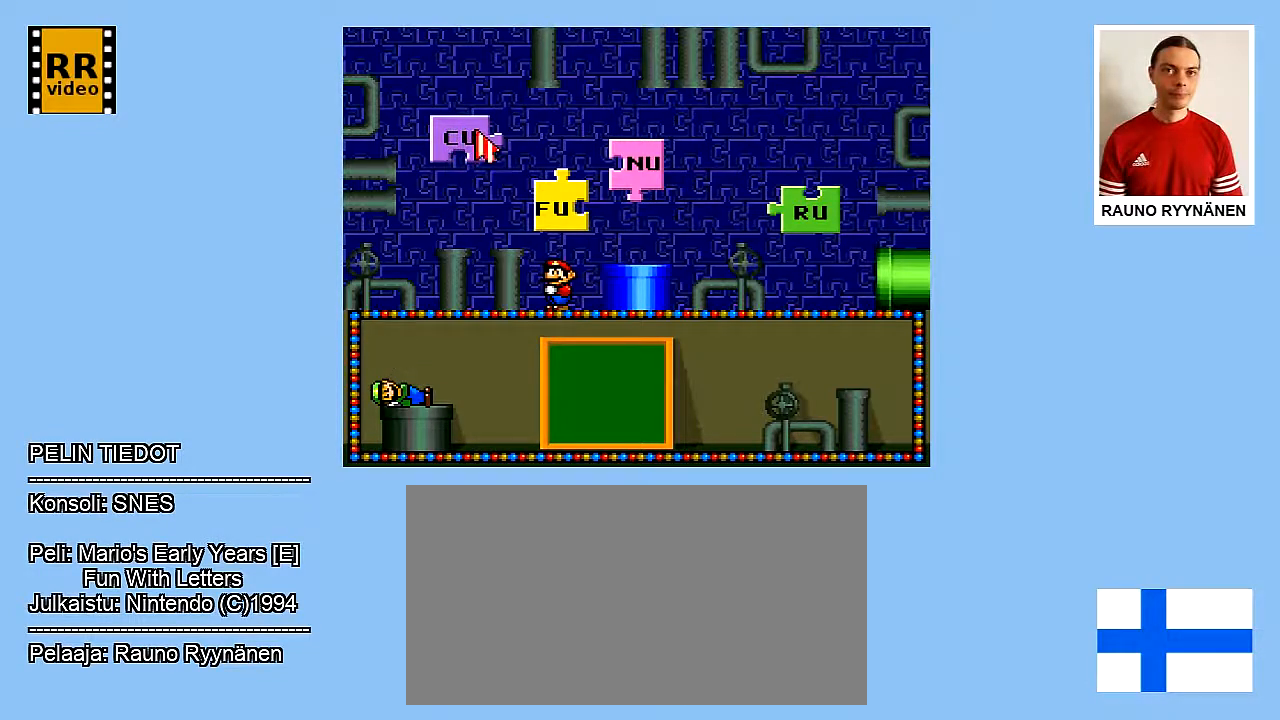
{"buttons": ["B"], "events": [[417, "B", "down"]]}
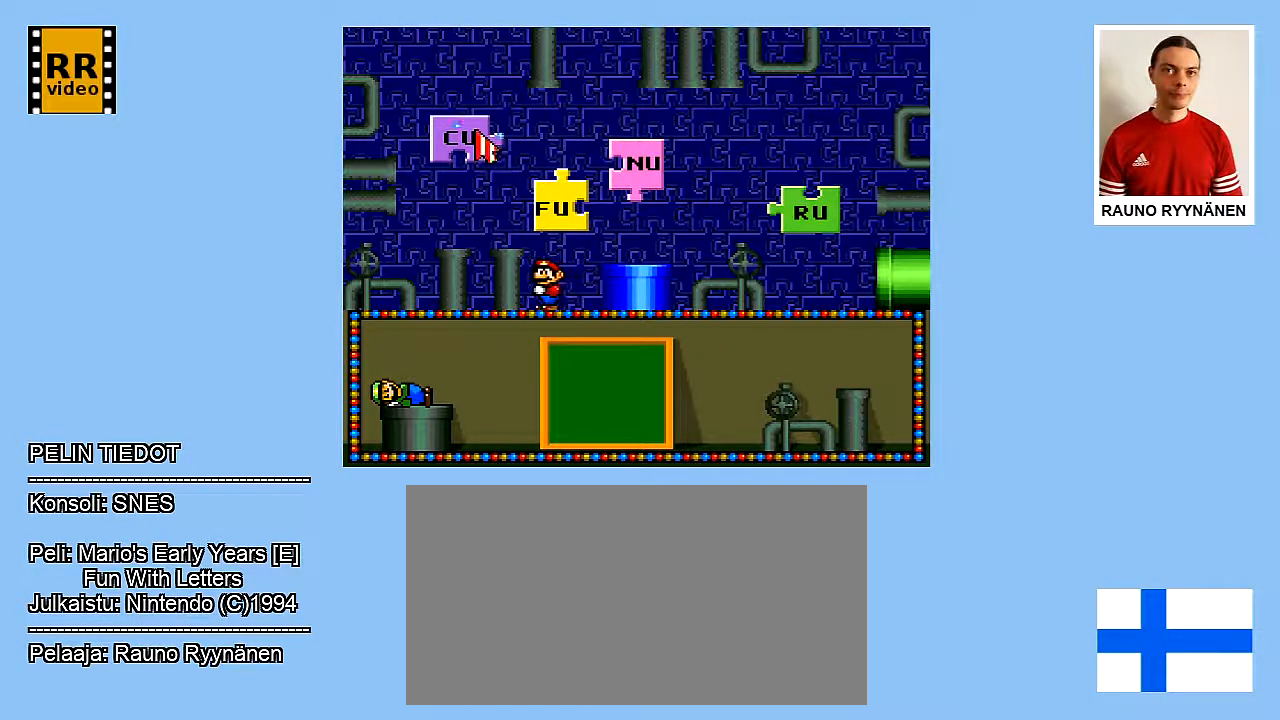
{"buttons": [], "events": [[50, "B", "up"]]}
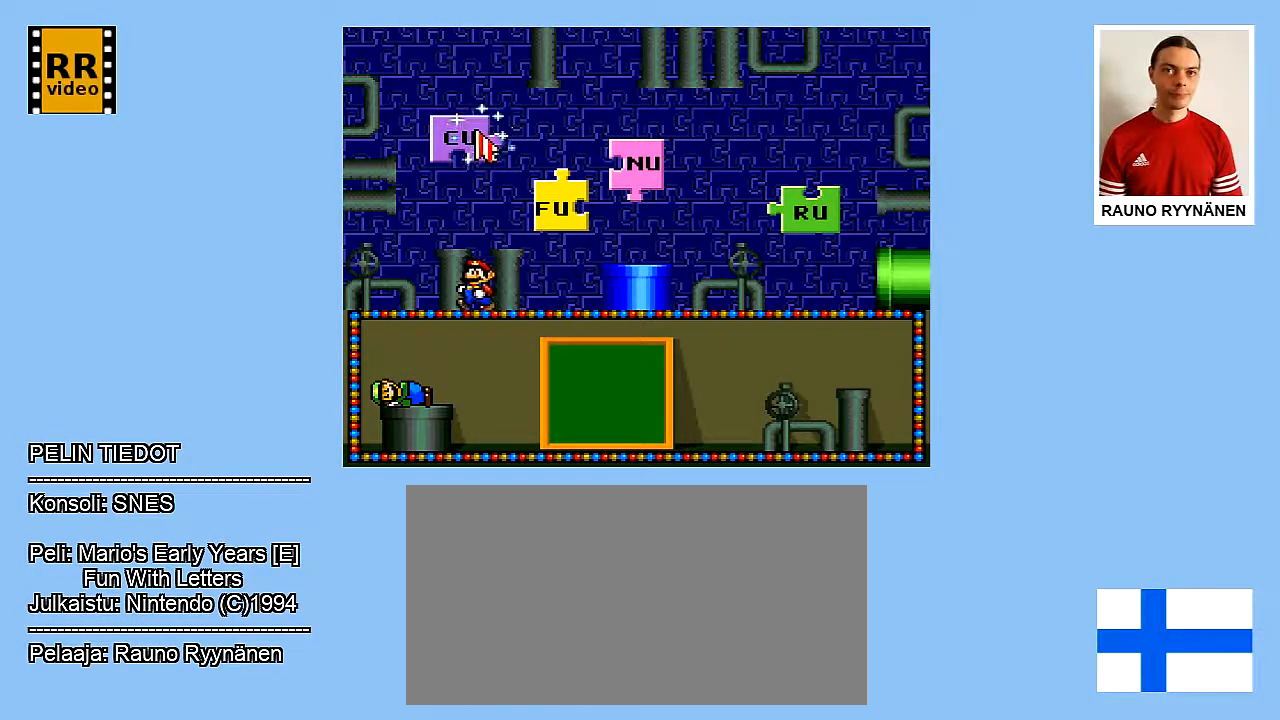
{"buttons": [], "events": []}
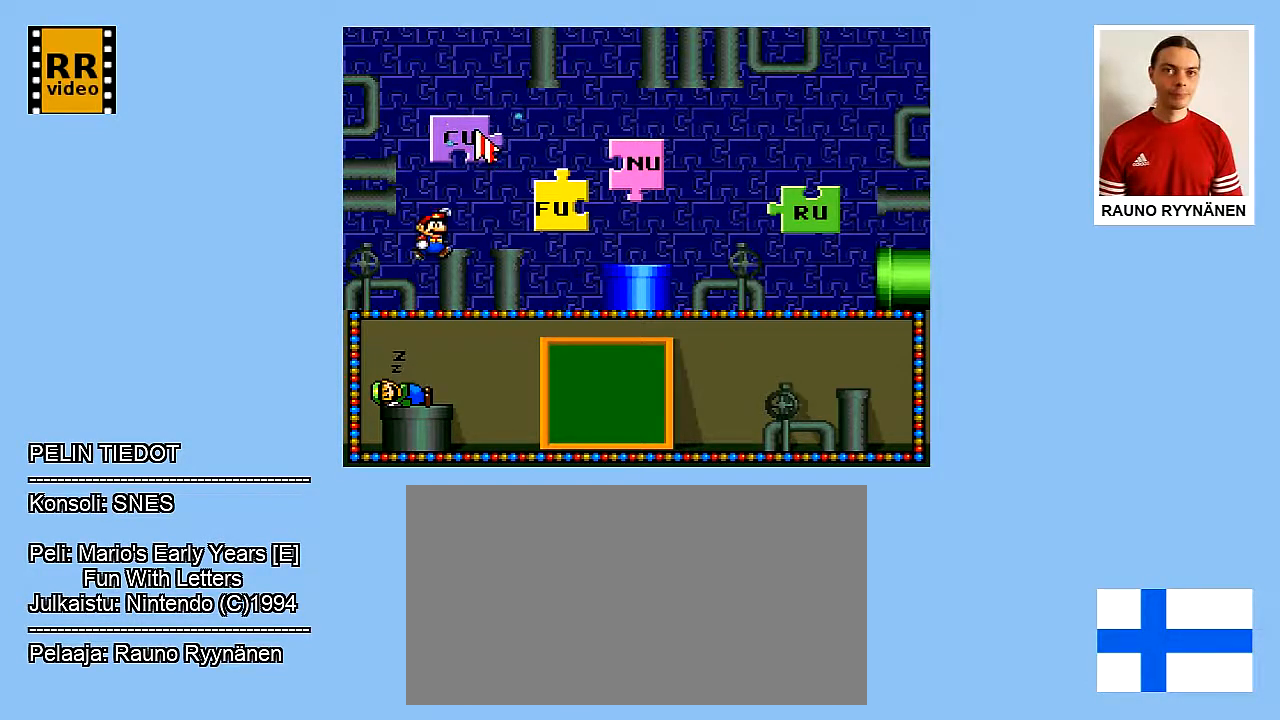
{"buttons": [], "events": []}
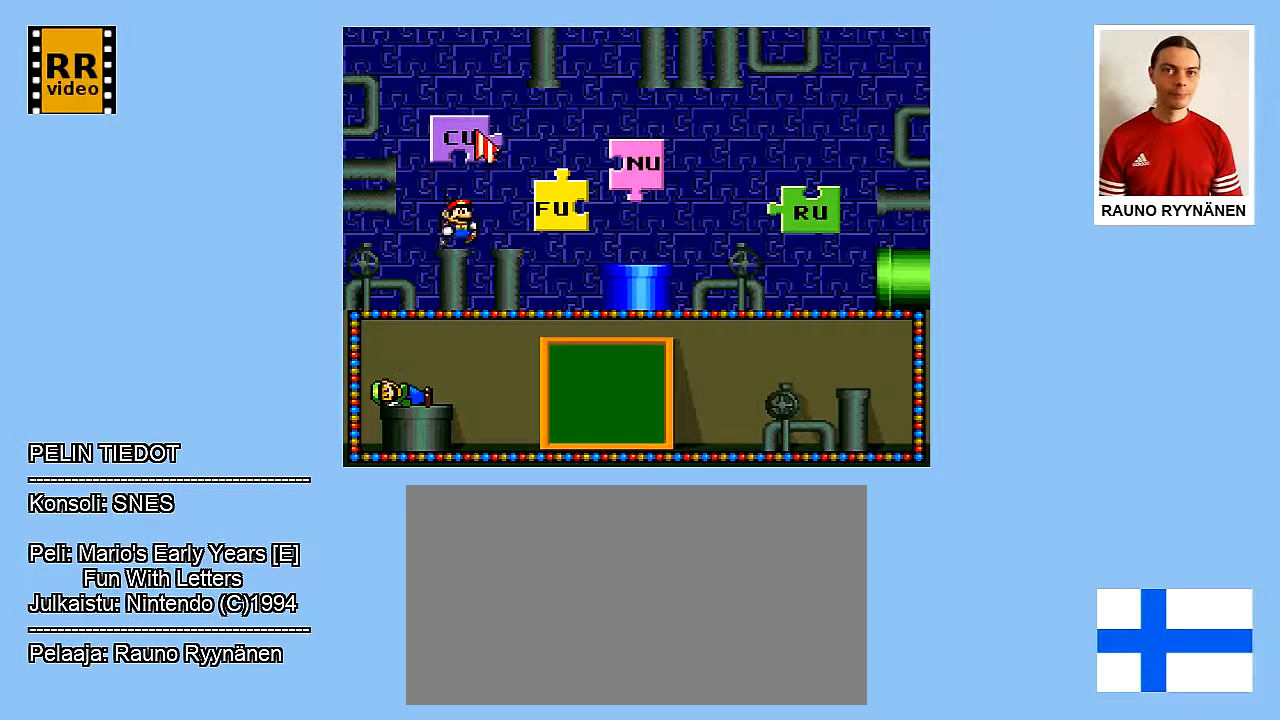
{"buttons": [], "events": []}
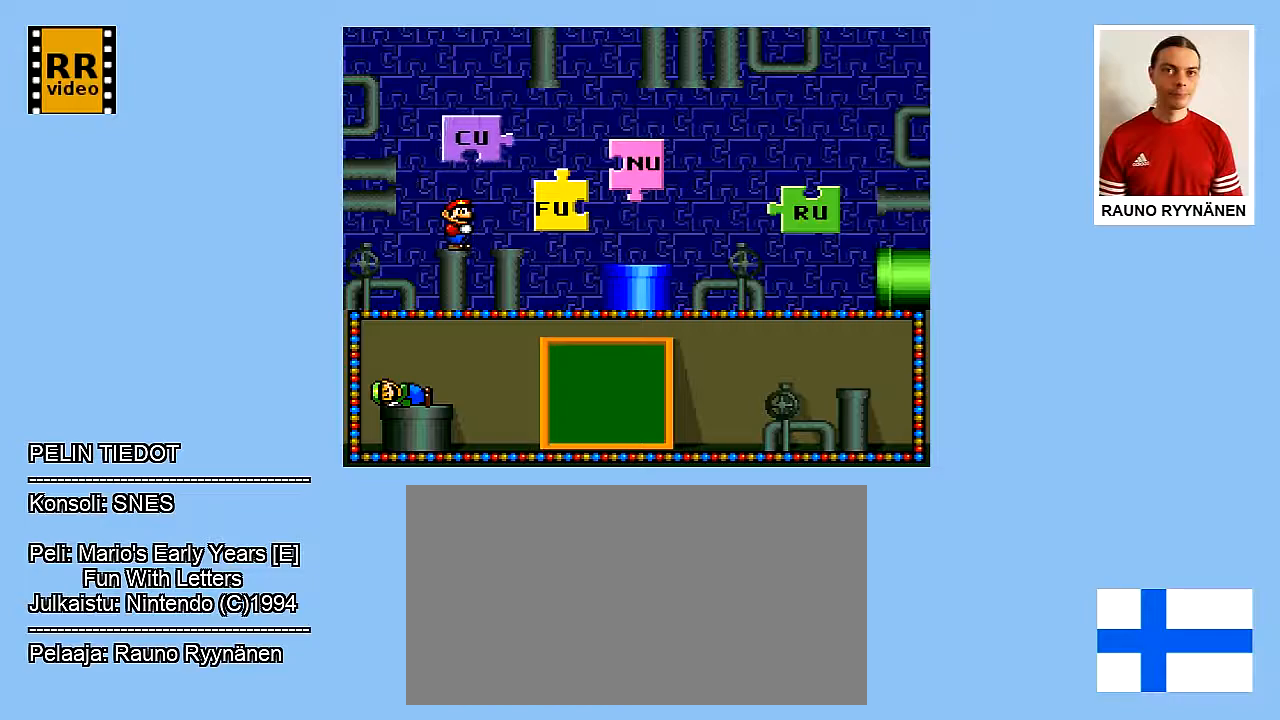
{"buttons": [], "events": []}
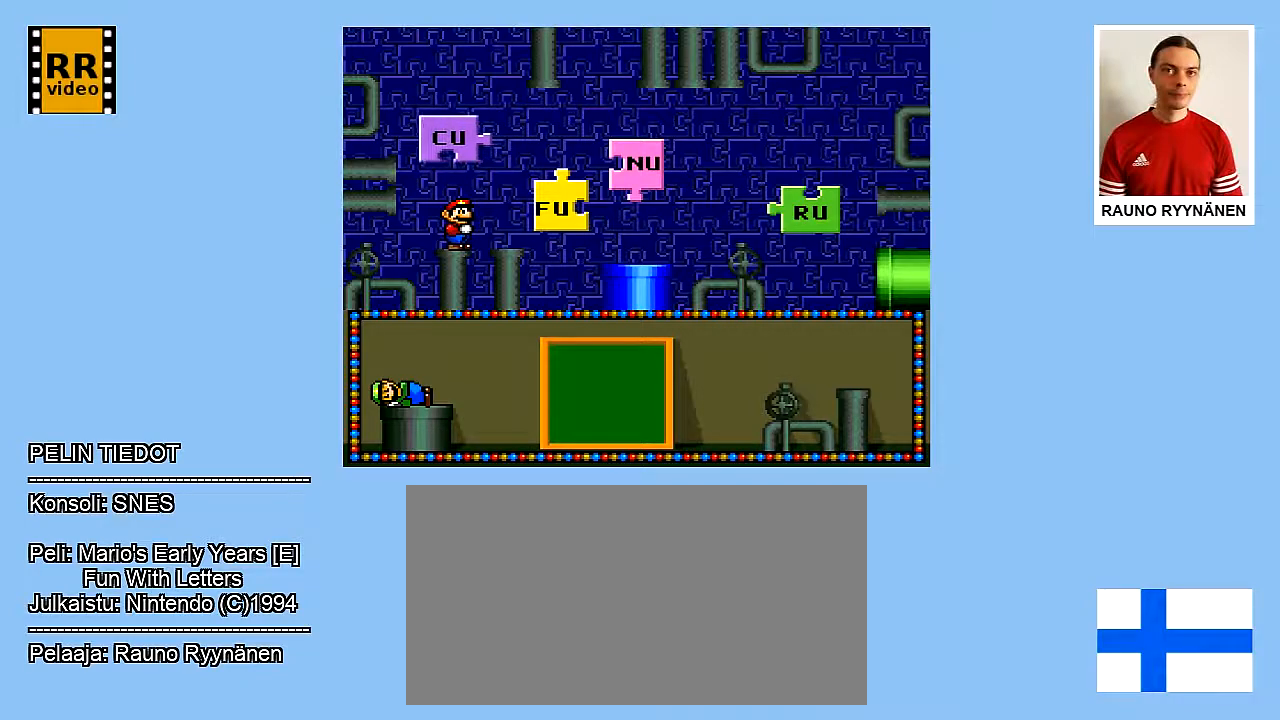
{"buttons": [], "events": []}
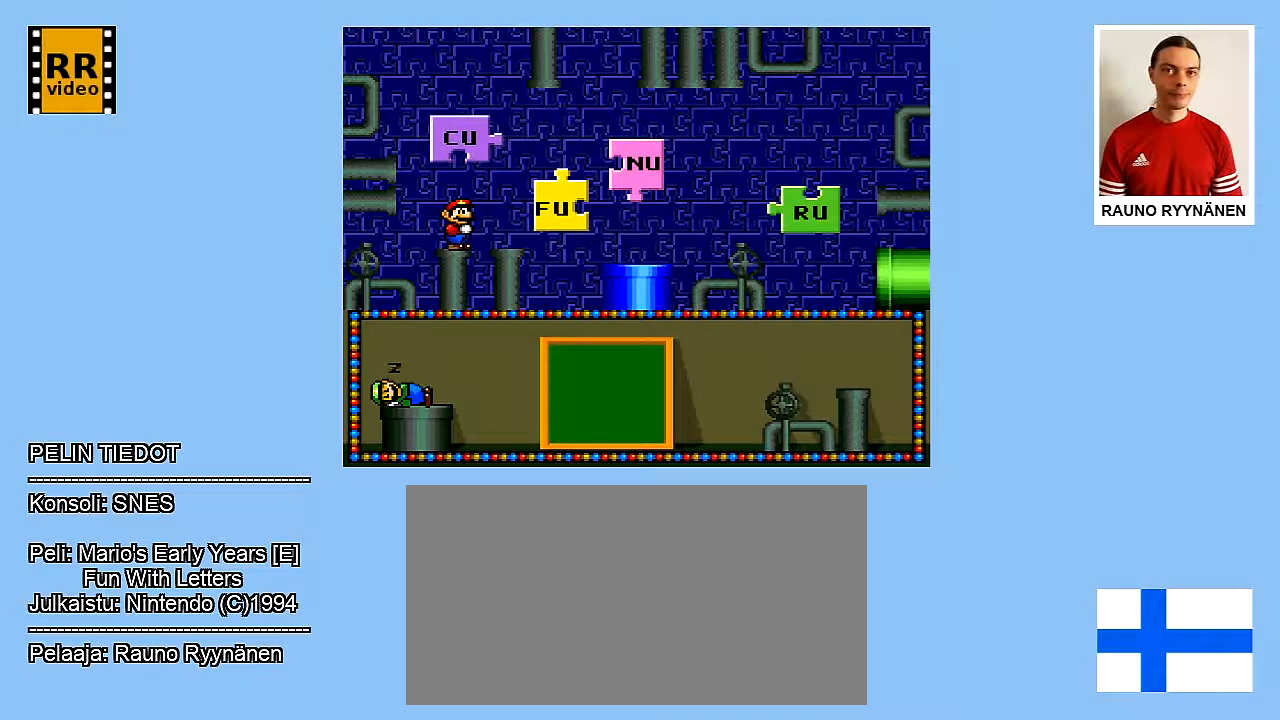
{"buttons": [], "events": []}
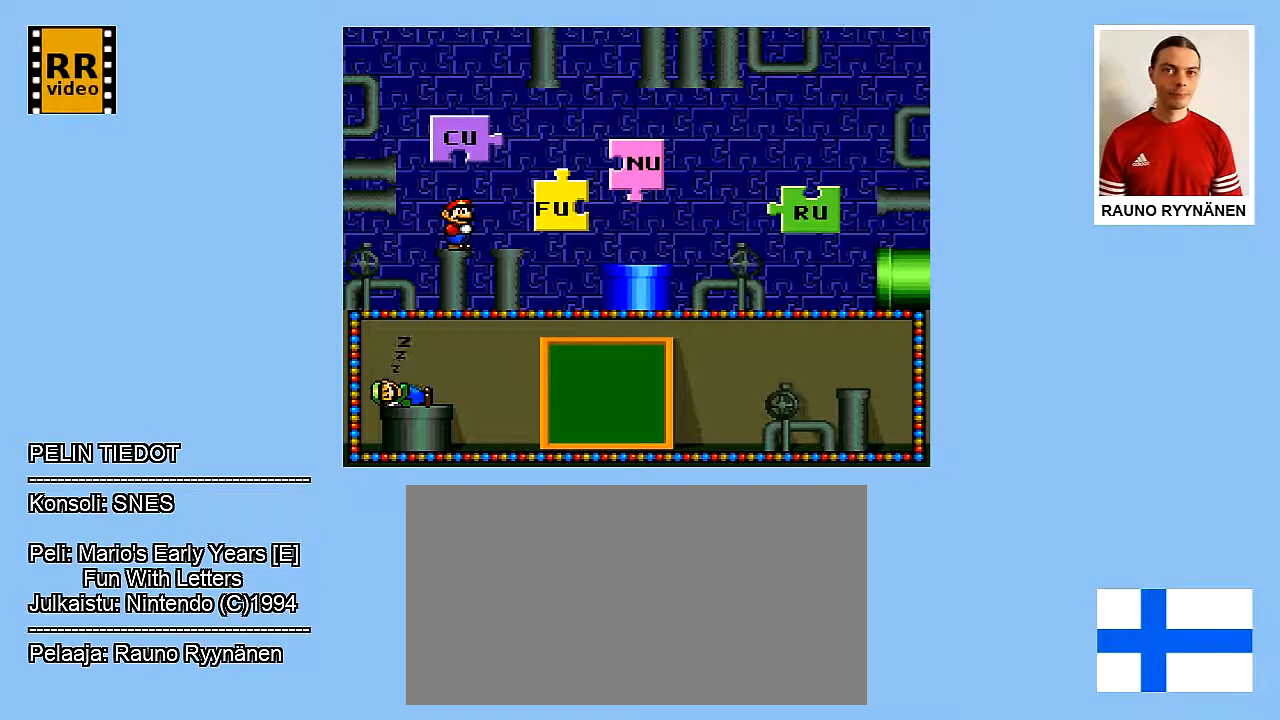
{"buttons": [], "events": []}
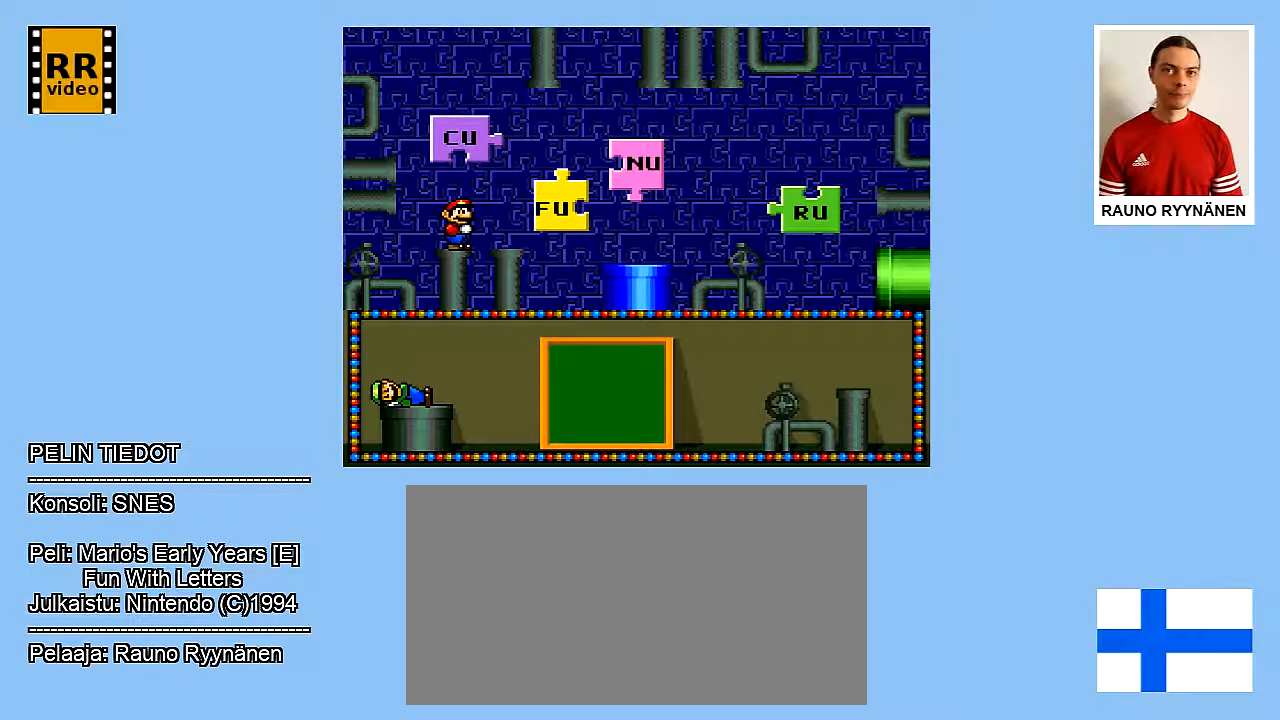
{"buttons": [], "events": []}
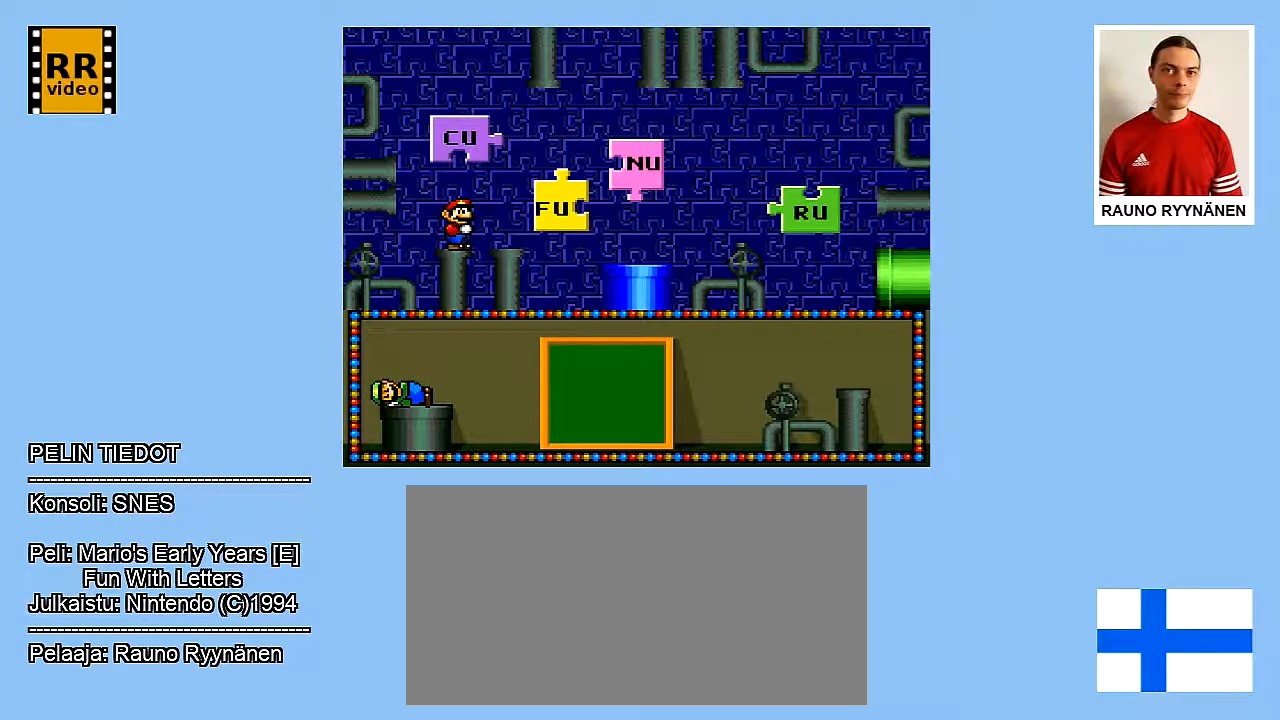
{"buttons": [], "events": []}
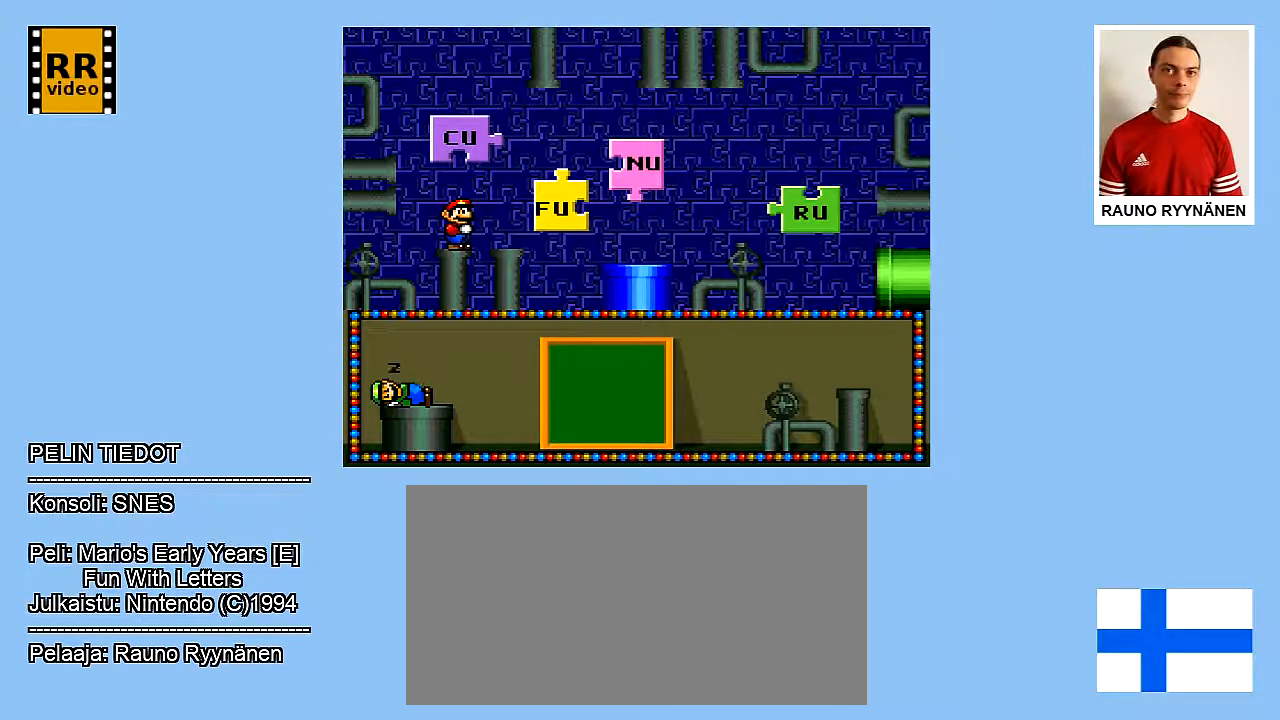
{"buttons": ["DPAD_RIGHT"], "events": [[350, "DPAD_RIGHT", "down"]]}
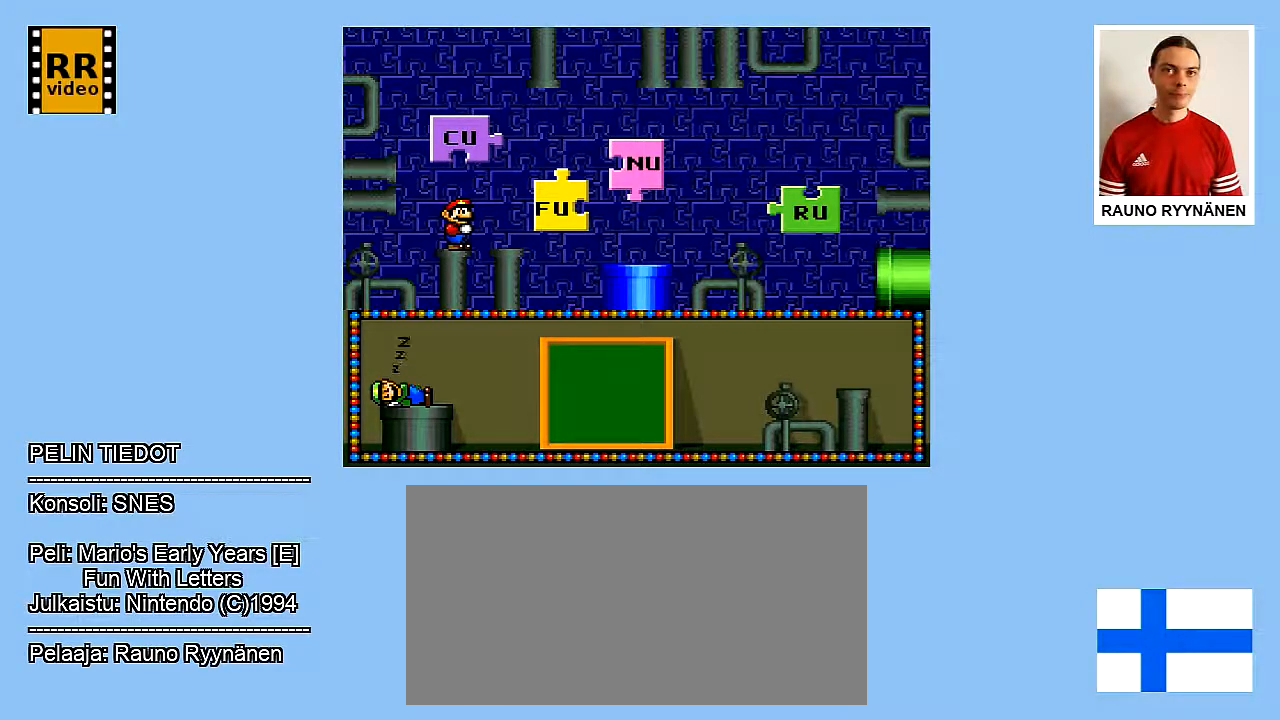
{"buttons": [], "events": [[283, "DPAD_RIGHT", "up"]]}
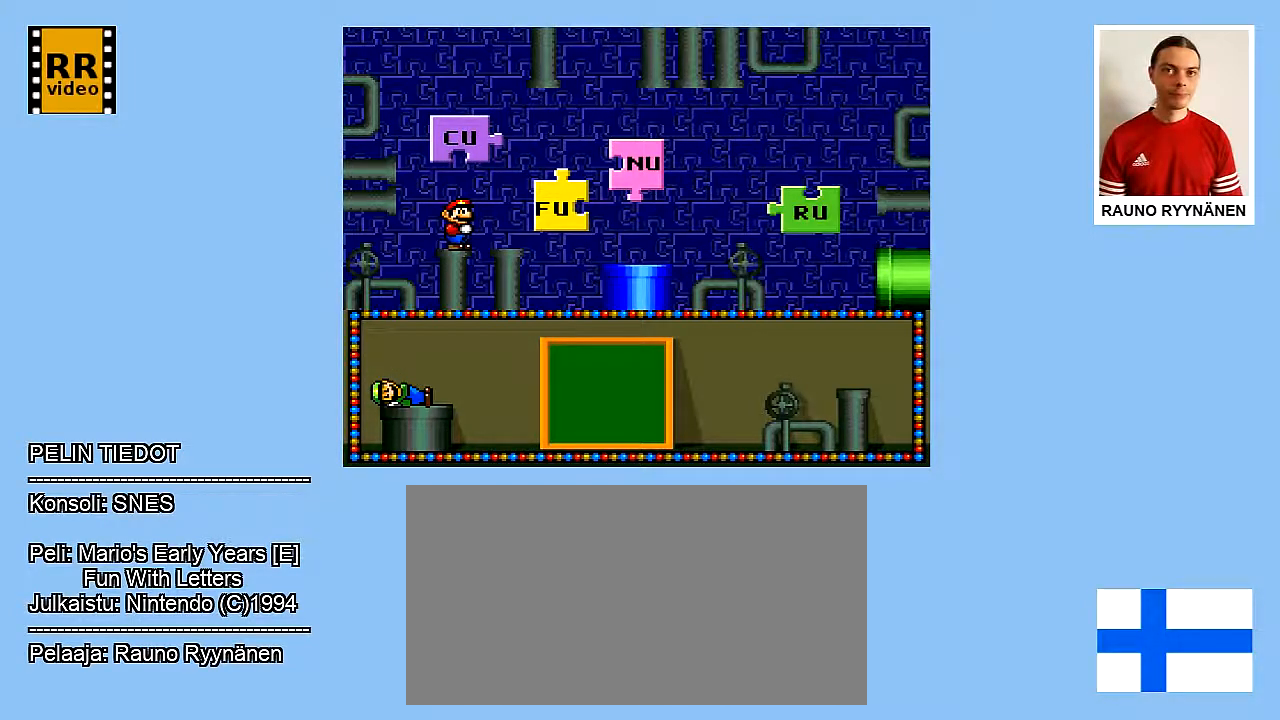
{"buttons": [], "events": []}
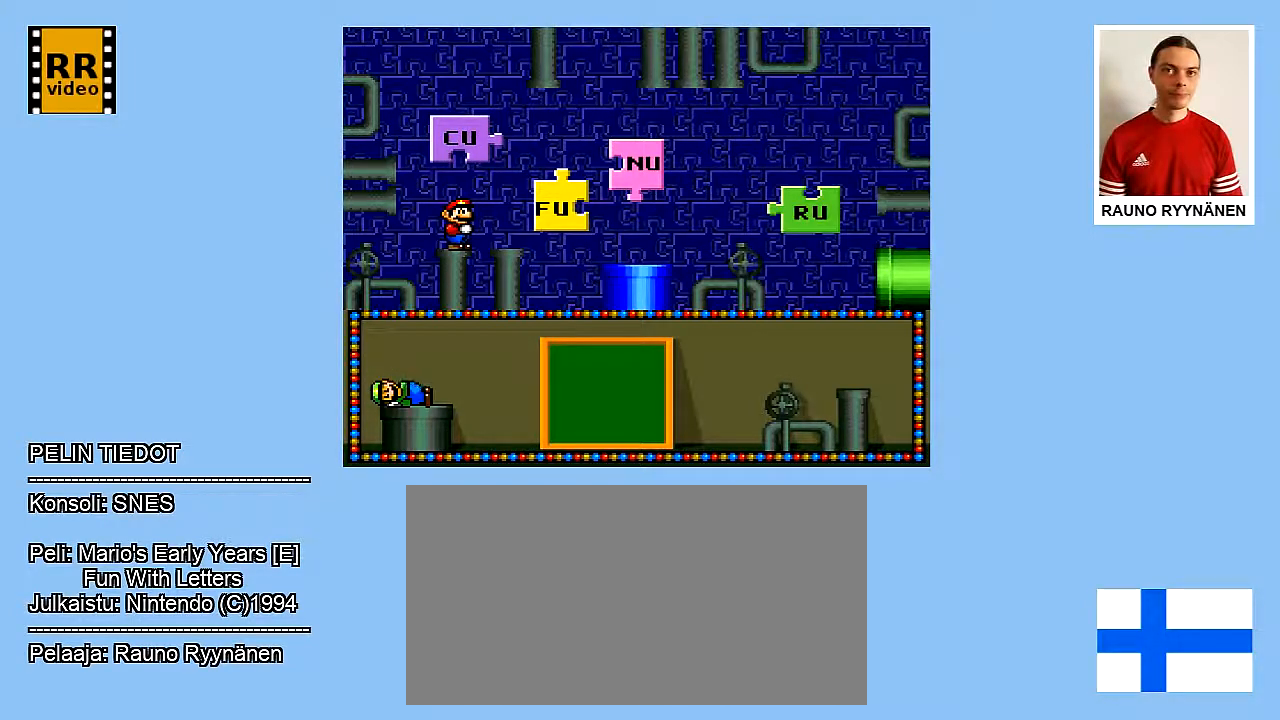
{"buttons": ["DPAD_RIGHT"], "events": [[267, "DPAD_RIGHT", "down"]]}